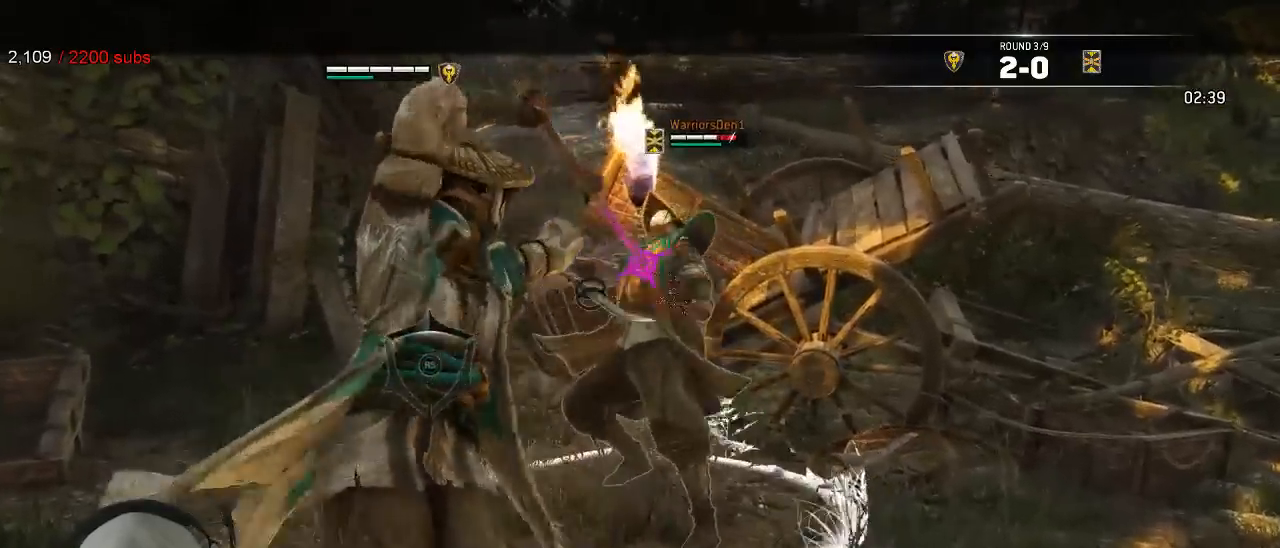
Gameplay with a controller (Xbox layout); each line is a JSON object with the inputs held at the frame after it (dt_ms = milliseconds from this image to that frame). "events" lists button and stick changes between this image and that frame as [ms after this image, input, new state], when the widget could be followed in between. Not read: SELECT.
{"dt_ms": 500, "buttons": ["L2"], "left_stick": "left", "right_stick": "center", "events": [[100, "left_stick", "left"]]}
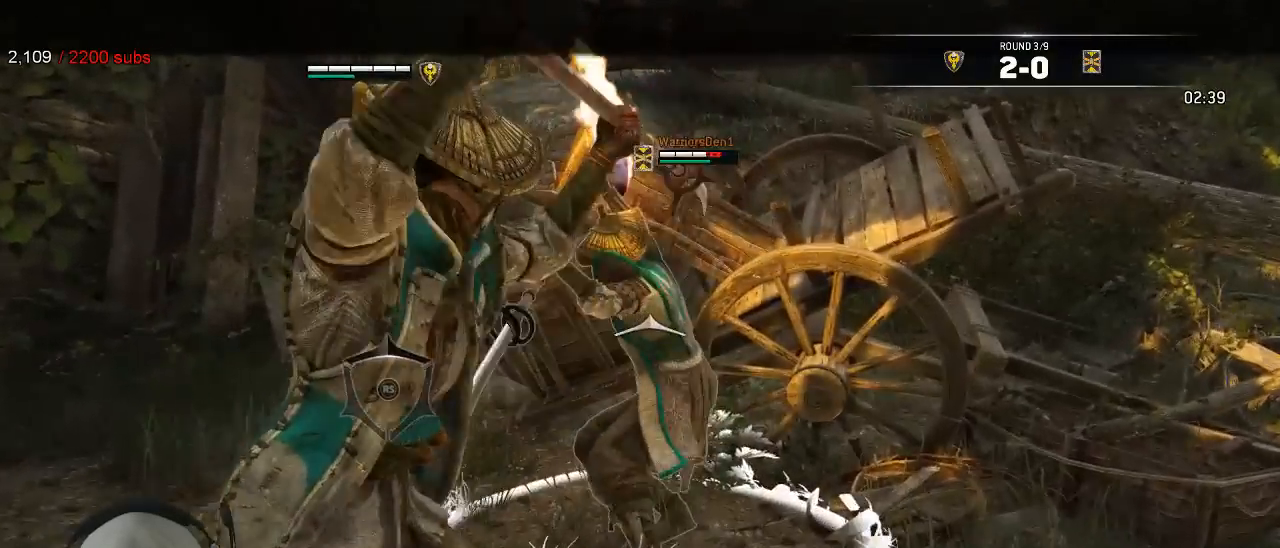
{"dt_ms": 500, "buttons": ["L2"], "left_stick": "left", "right_stick": "center", "events": [[17, "A", "down"], [83, "A", "up"], [133, "R2", "down"], [250, "R2", "up"]]}
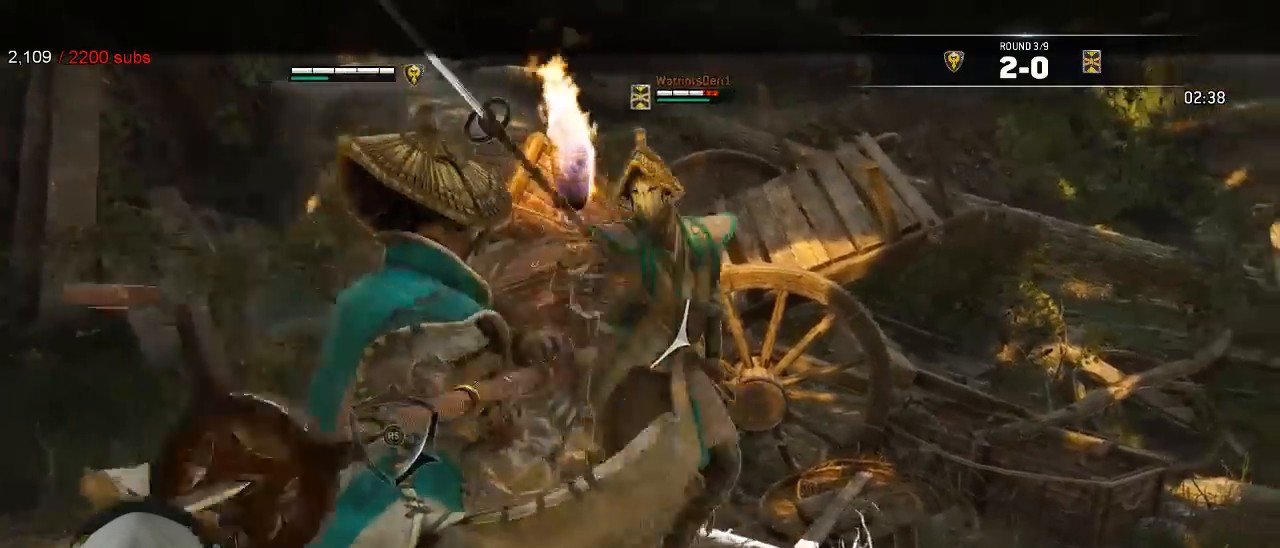
{"dt_ms": 500, "buttons": ["L2"], "left_stick": "right", "right_stick": "center", "events": [[417, "left_stick", "right"]]}
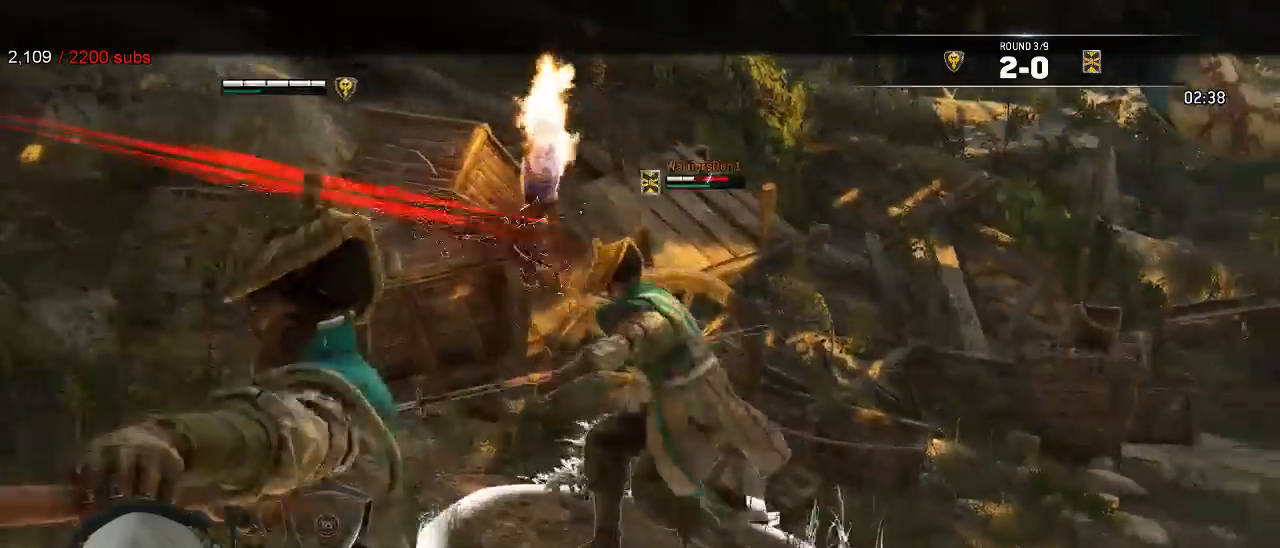
{"dt_ms": 500, "buttons": ["L2"], "left_stick": "right", "right_stick": "center"}
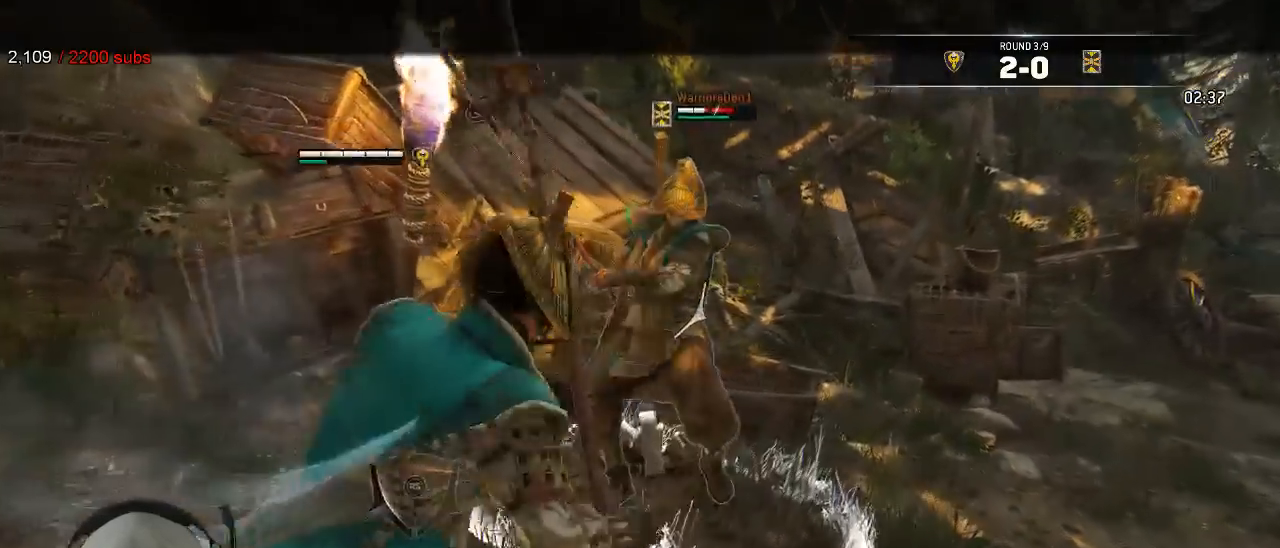
{"dt_ms": 500, "buttons": ["A", "L2"], "left_stick": "right", "right_stick": "center"}
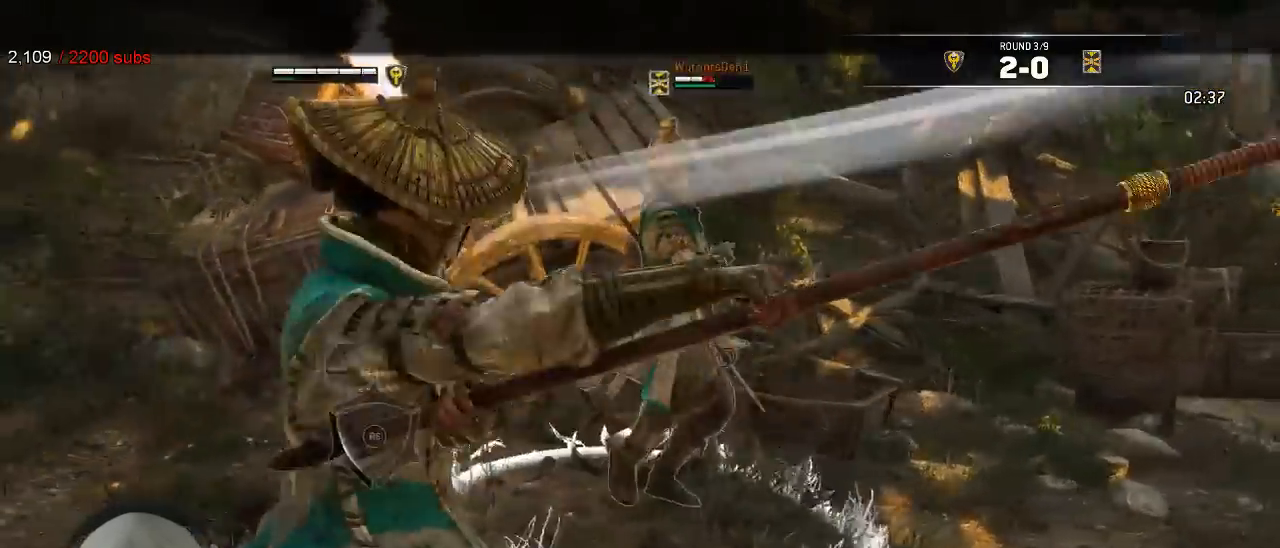
{"dt_ms": 500, "buttons": ["L2"], "left_stick": "down", "right_stick": "up-left", "events": [[33, "A", "up"], [183, "A", "down"], [217, "left_stick", "down"], [233, "A", "up"], [450, "right_stick", "up-left"]]}
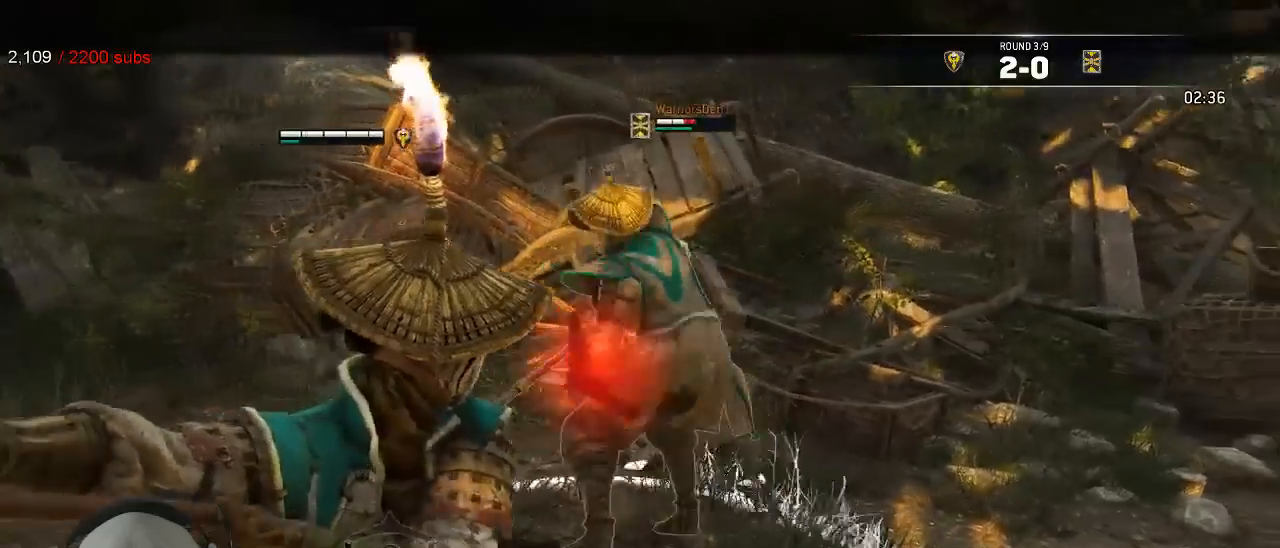
{"dt_ms": 500, "buttons": ["L2"], "left_stick": "left", "right_stick": "left", "events": [[17, "right_stick", "left"], [183, "X", "down"], [217, "left_stick", "left"], [300, "X", "up"]]}
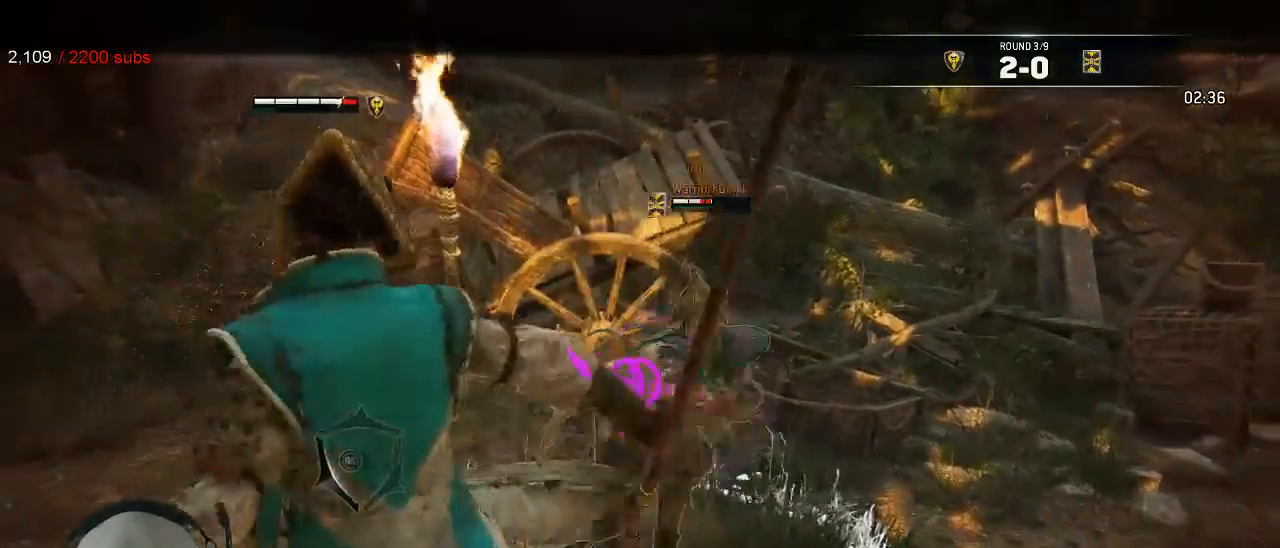
{"dt_ms": 1000, "buttons": ["L2"], "left_stick": "down-right", "right_stick": "center"}
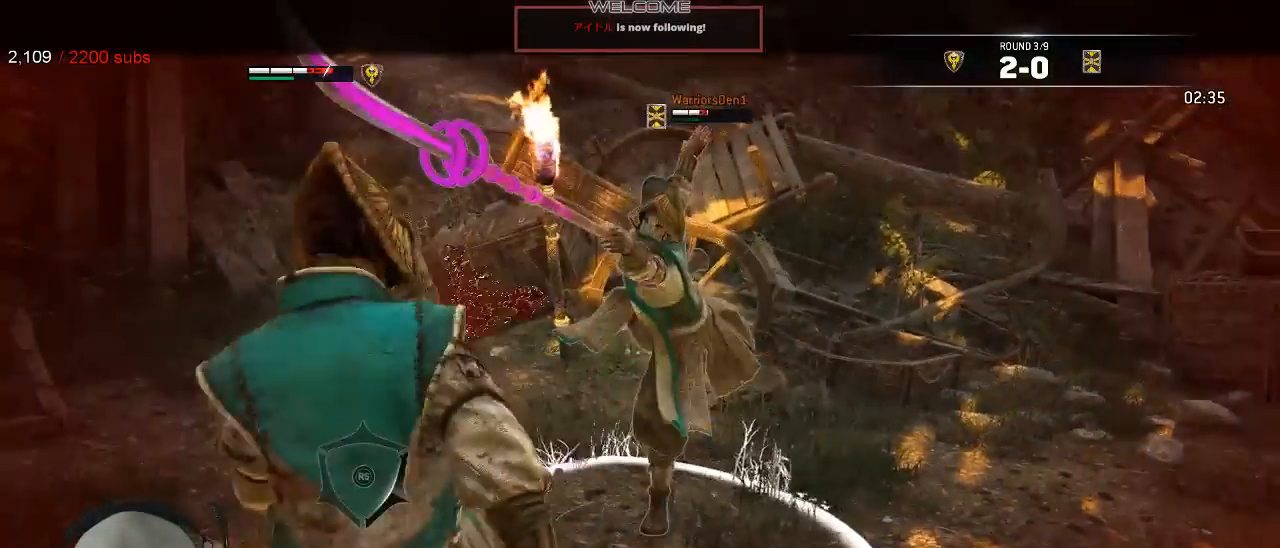
{"dt_ms": 500, "buttons": ["L2"], "left_stick": "right", "right_stick": "center"}
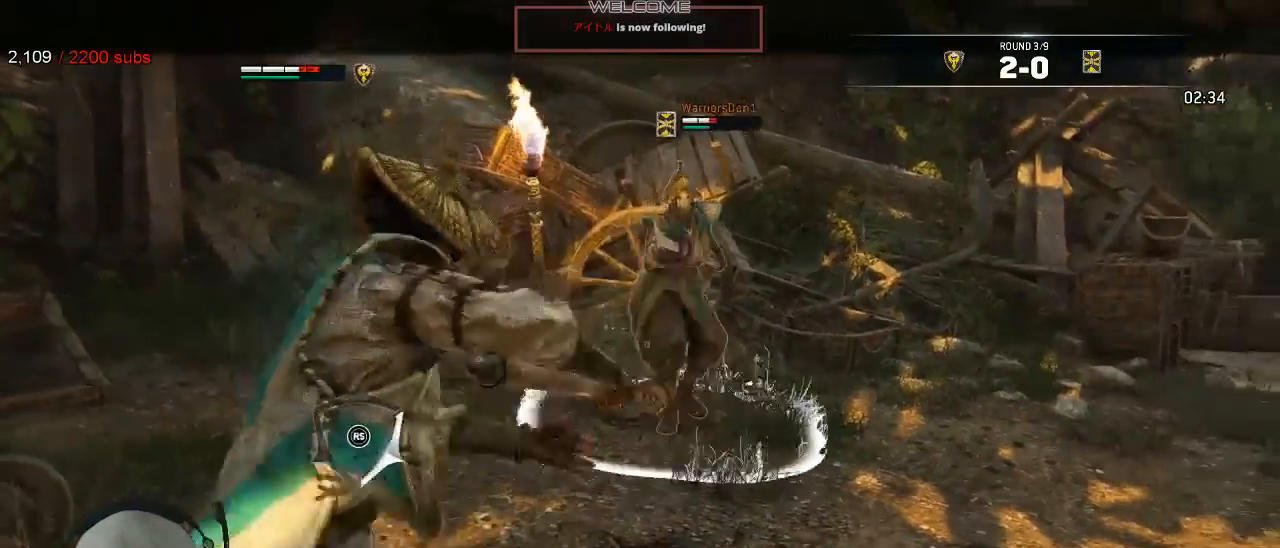
{"dt_ms": 500, "buttons": ["L2"], "left_stick": "right", "right_stick": "center", "events": []}
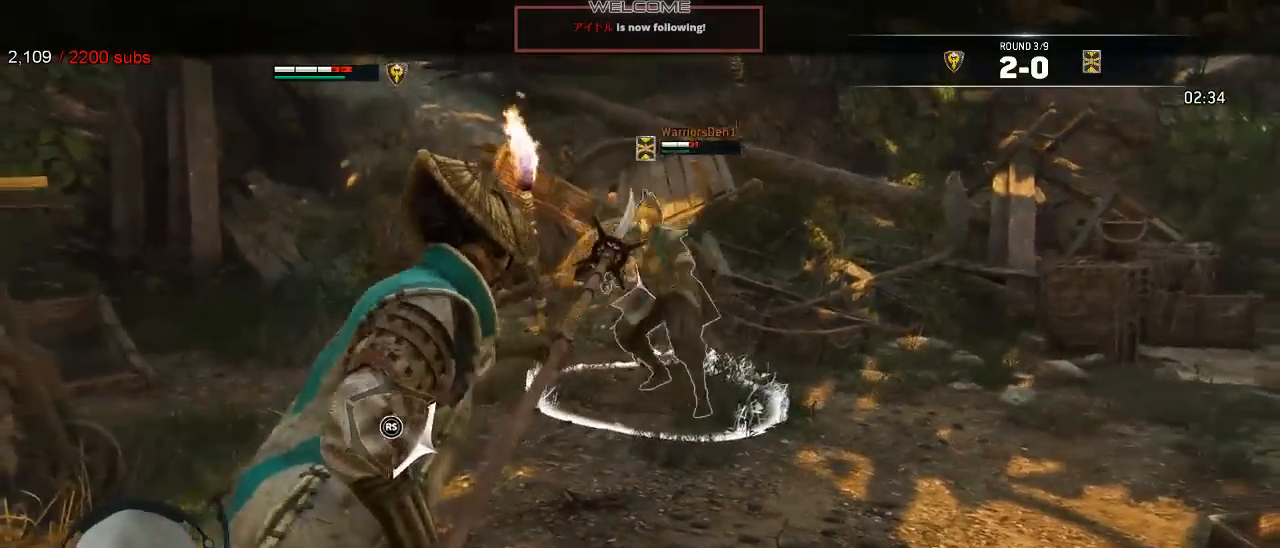
{"dt_ms": 500, "buttons": ["L2"], "left_stick": "right", "right_stick": "center", "events": []}
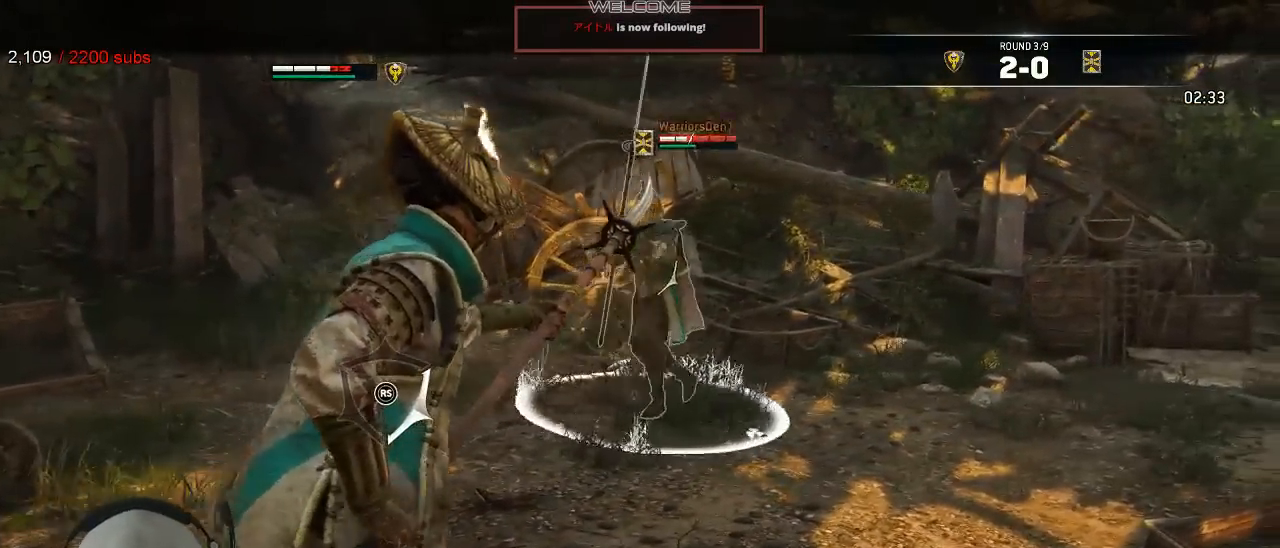
{"dt_ms": 500, "buttons": ["L2"], "left_stick": "up", "right_stick": "left", "events": [[117, "left_stick", "up"], [417, "right_stick", "left"]]}
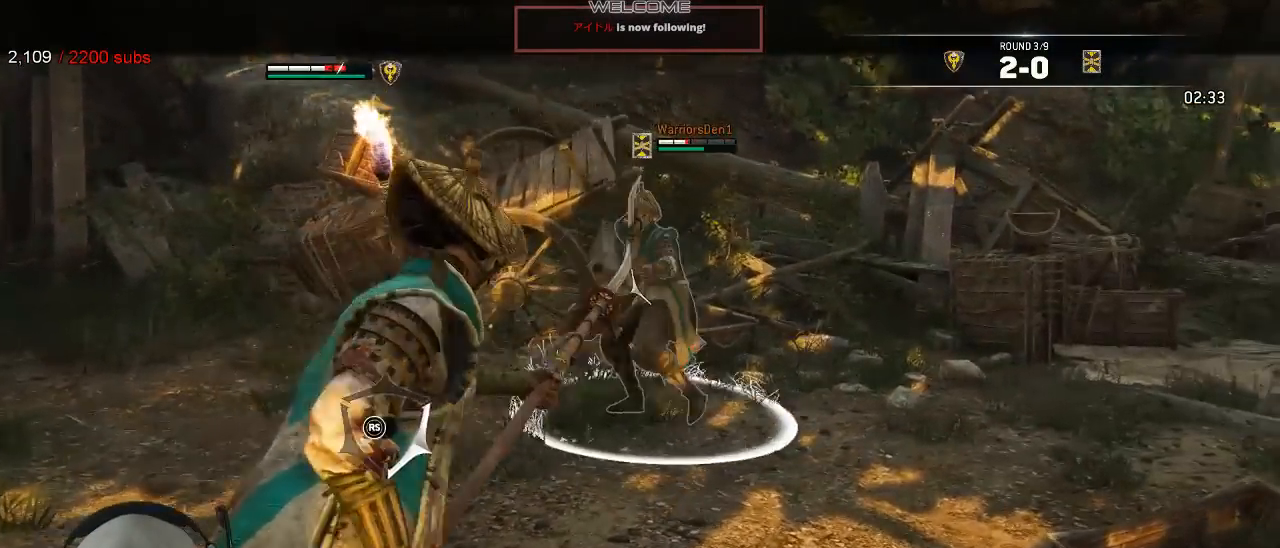
{"dt_ms": 500, "buttons": ["L2"], "left_stick": "up-left", "right_stick": "up-right", "events": [[433, "right_stick", "up-right"], [450, "left_stick", "up-left"]]}
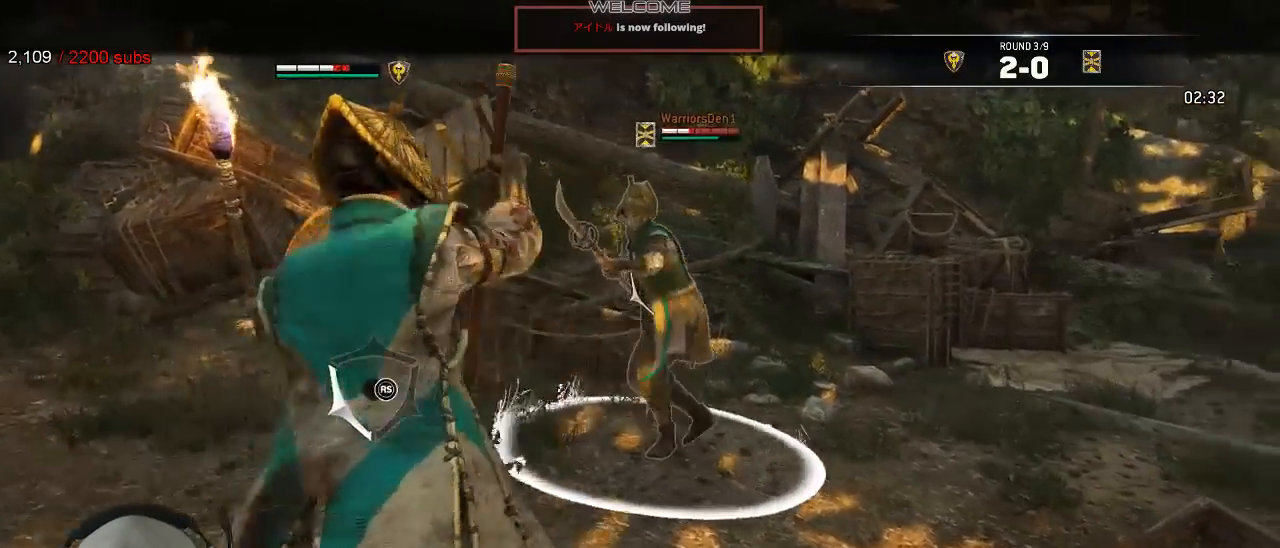
{"dt_ms": 500, "buttons": ["L2"], "left_stick": "up-left", "right_stick": "left", "events": [[67, "right_stick", "right"], [300, "right_stick", "left"]]}
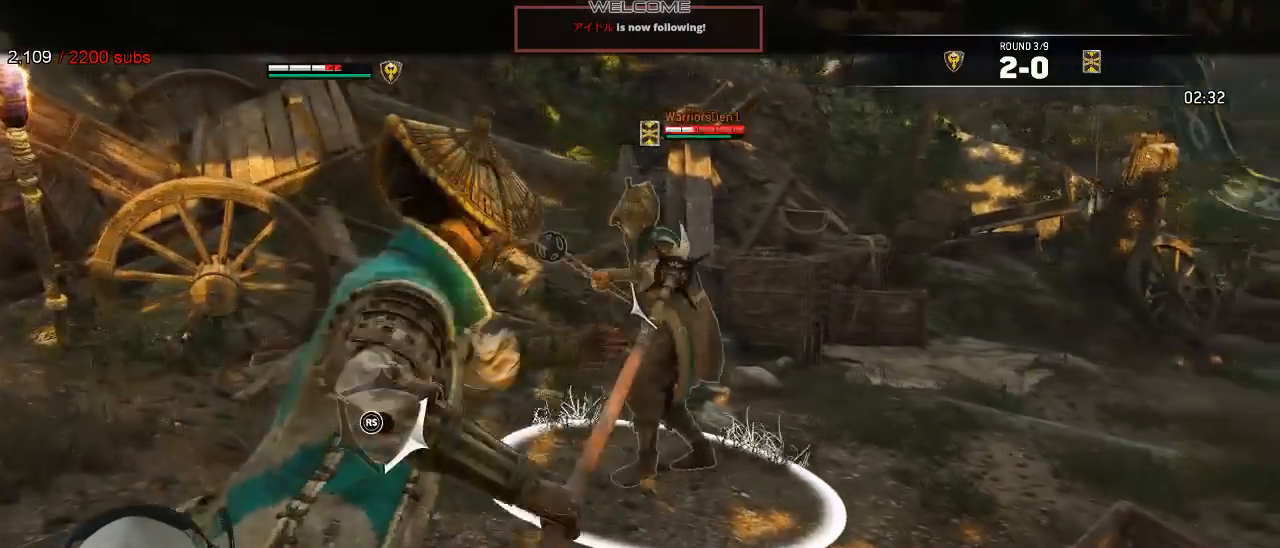
{"dt_ms": 500, "buttons": ["L2"], "left_stick": "left", "right_stick": "left", "events": [[450, "left_stick", "left"]]}
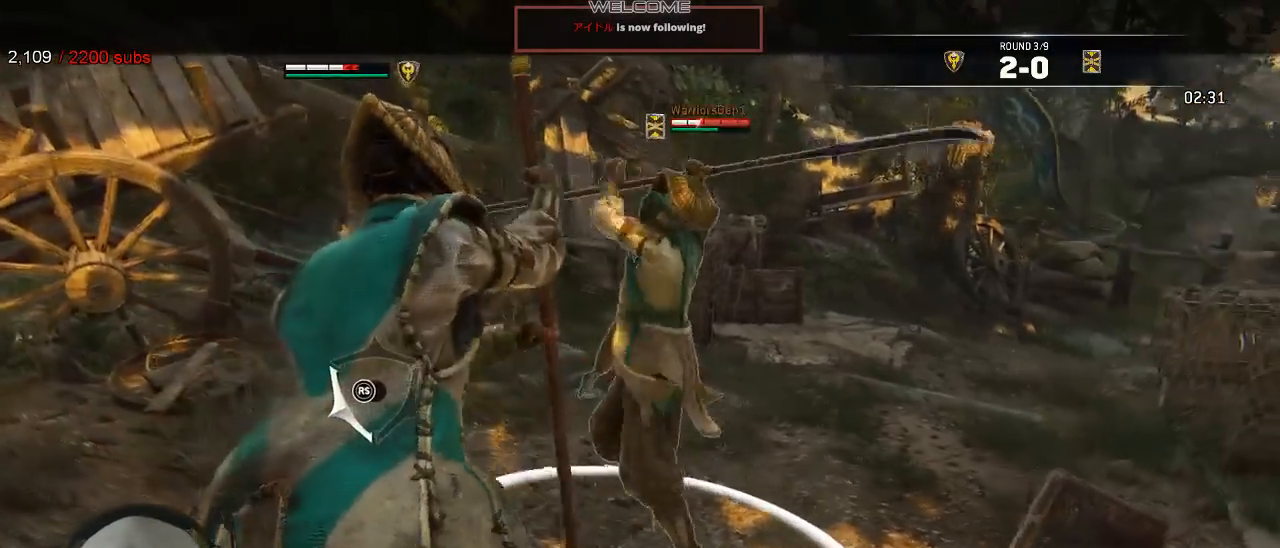
{"dt_ms": 500, "buttons": ["L2"], "left_stick": "left", "right_stick": "left", "events": [[100, "left_stick", "down-left"], [367, "left_stick", "left"]]}
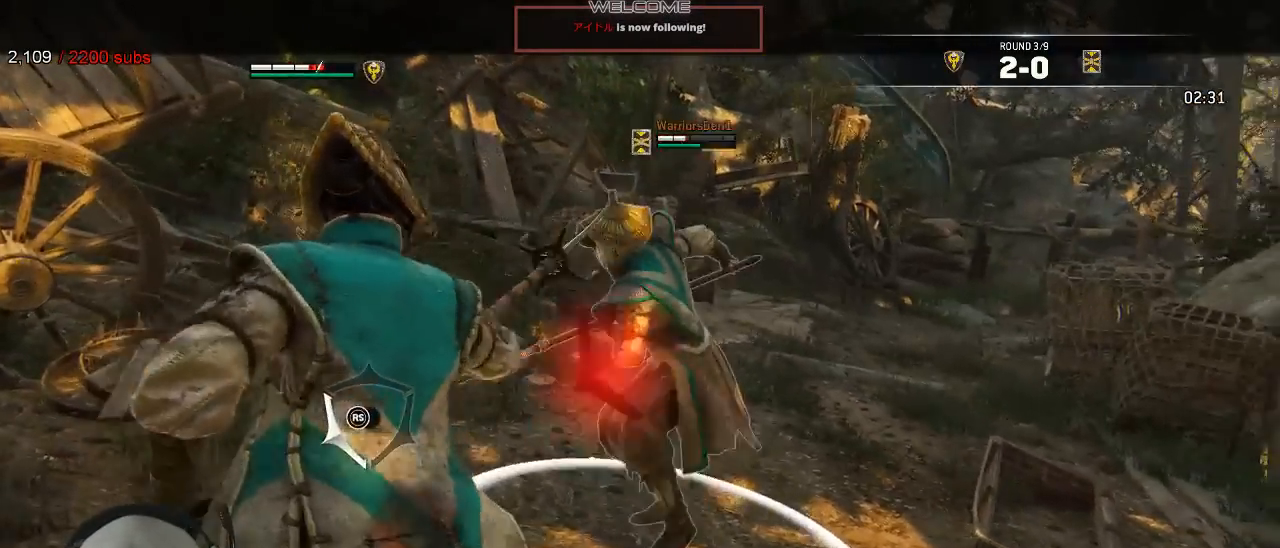
{"dt_ms": 500, "buttons": ["A", "L2"], "left_stick": "up", "right_stick": "up"}
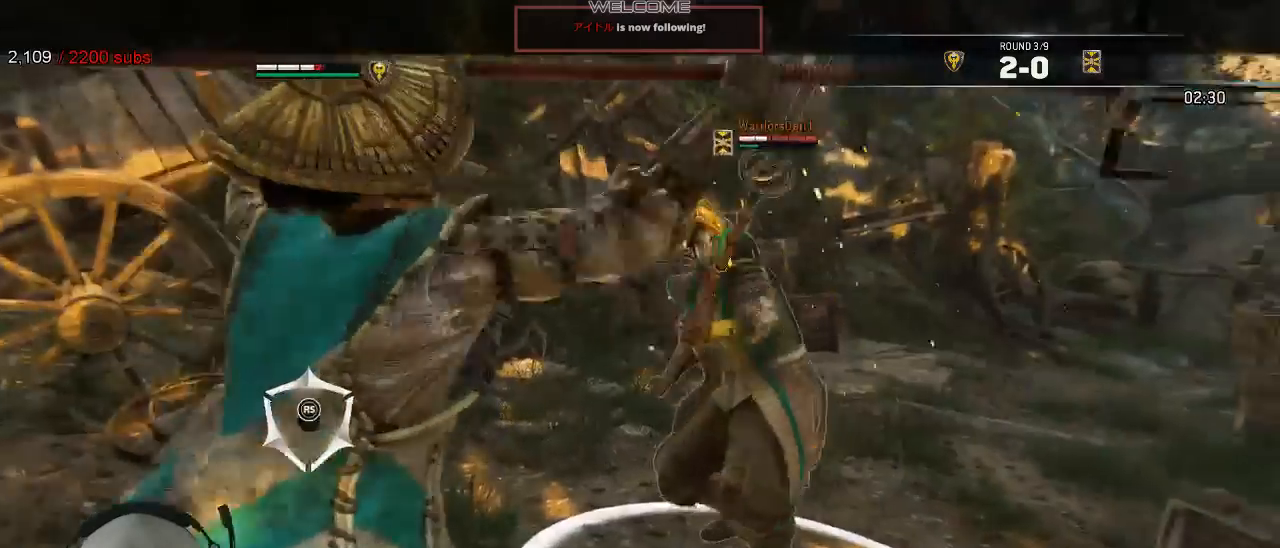
{"dt_ms": 500, "buttons": ["L2"], "left_stick": "up", "right_stick": "up"}
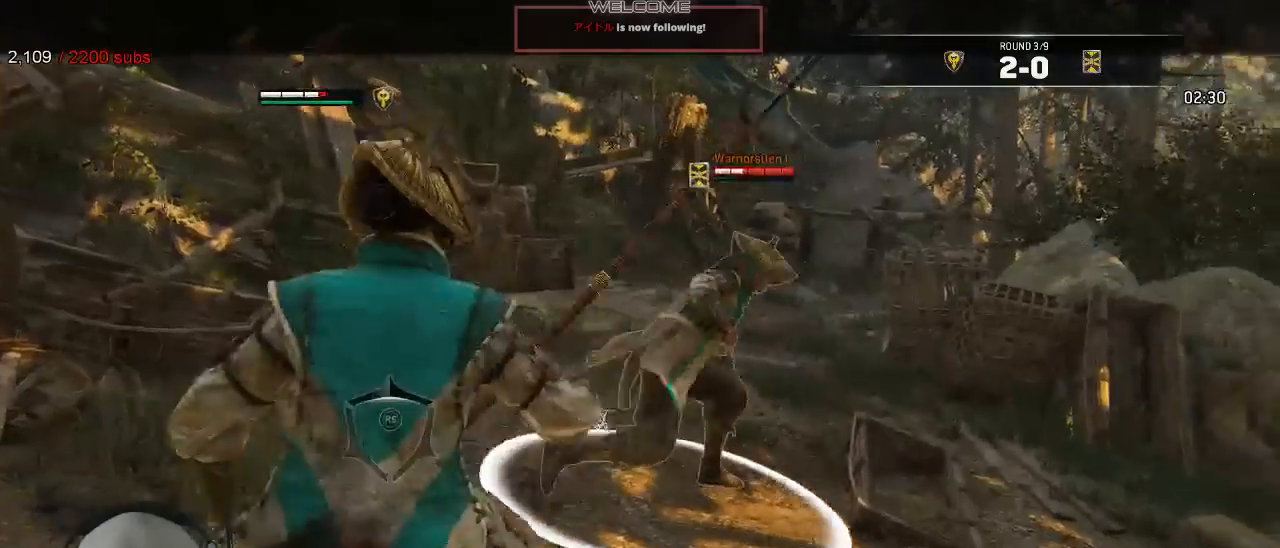
{"dt_ms": 1000, "buttons": ["L2"], "left_stick": "up-right", "right_stick": "center"}
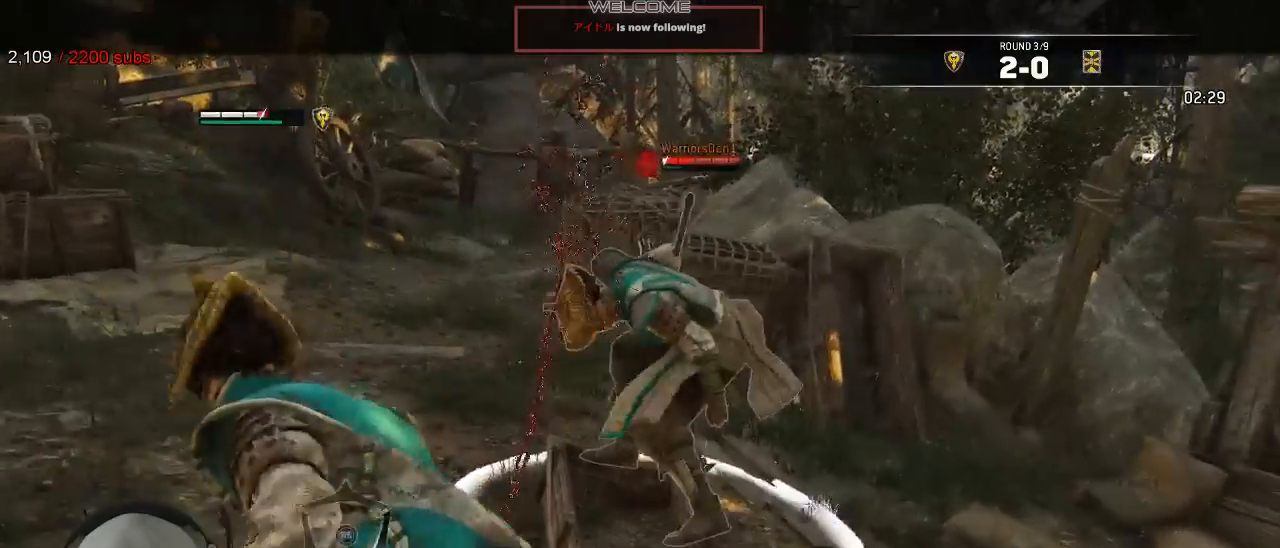
{"dt_ms": 500, "buttons": ["L2", "R1", "R2"], "left_stick": "right", "right_stick": "center"}
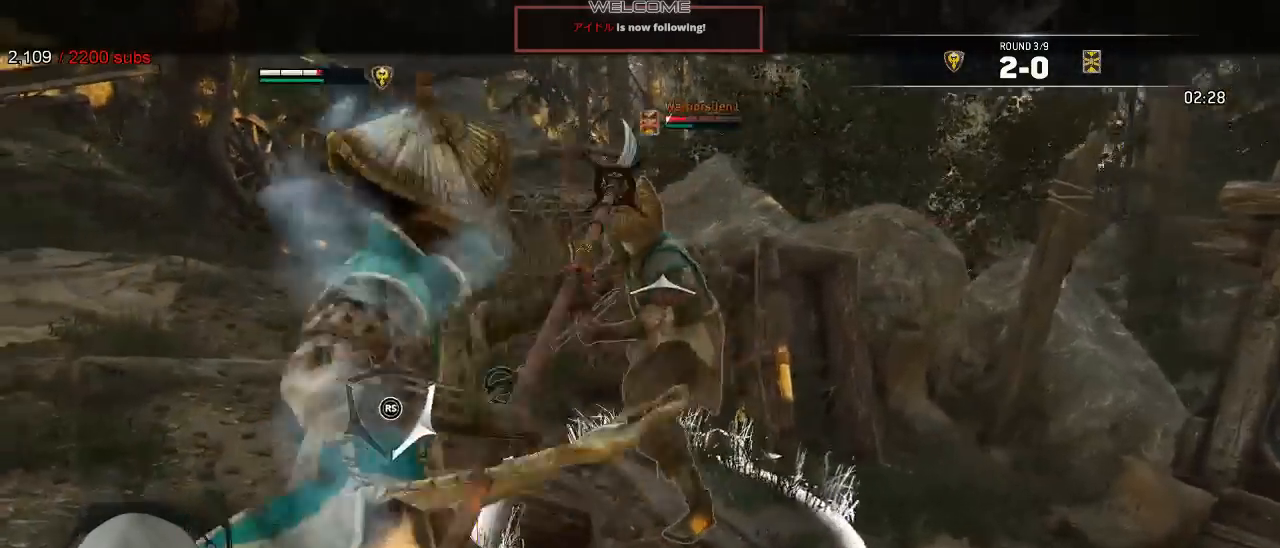
{"dt_ms": 500, "buttons": ["L2"], "left_stick": "center", "right_stick": "center"}
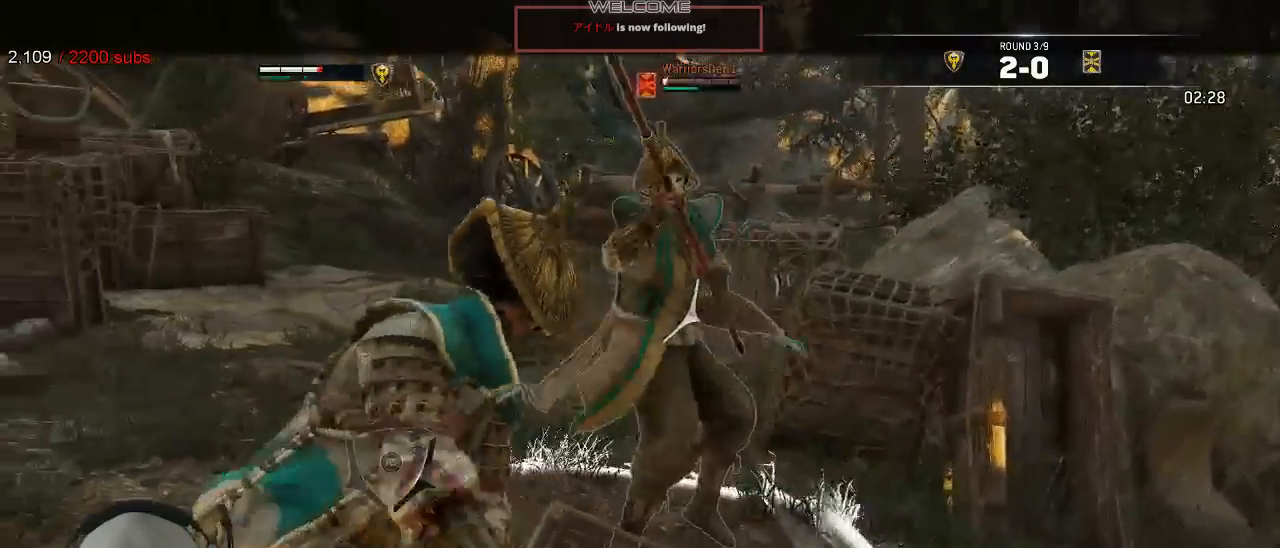
{"dt_ms": 500, "buttons": ["L2"], "left_stick": "center", "right_stick": "center"}
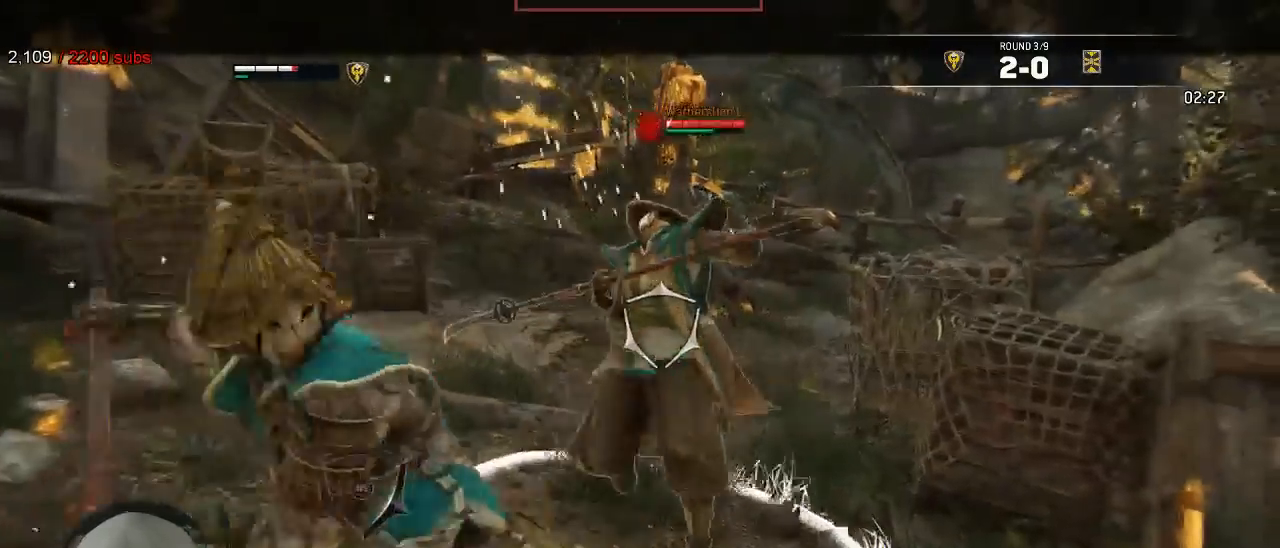
{"dt_ms": 500, "buttons": ["L2"], "left_stick": "left", "right_stick": "center", "events": [[67, "B", "down"], [150, "B", "up"], [200, "A", "down"], [283, "left_stick", "left"], [350, "A", "up"]]}
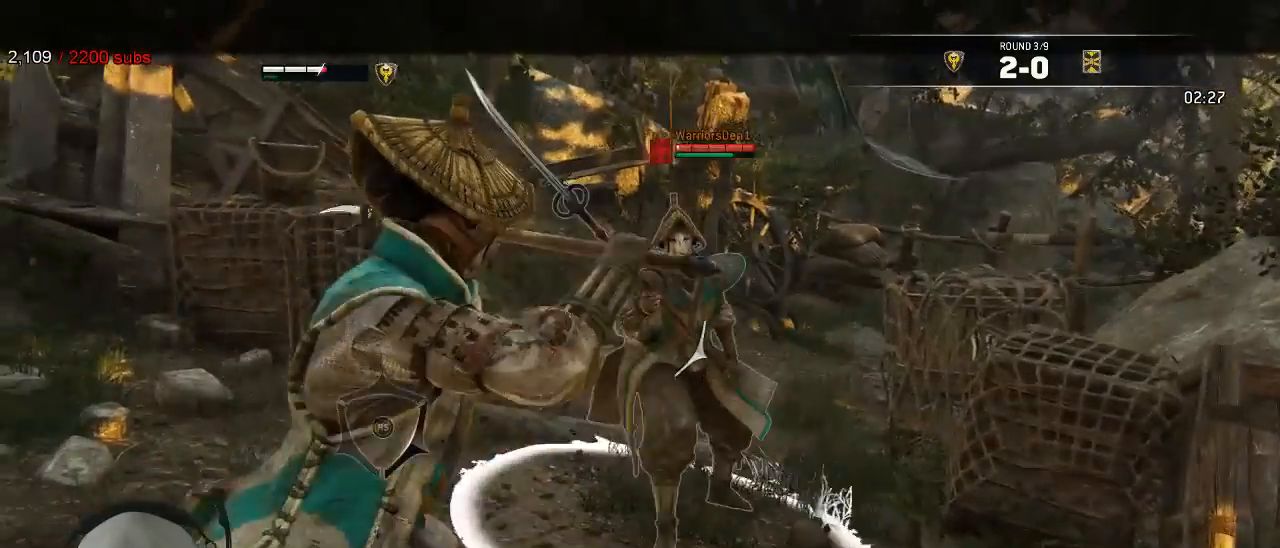
{"dt_ms": 500, "buttons": ["L2"], "left_stick": "left", "right_stick": "center", "events": [[83, "A", "down"], [150, "A", "up"], [217, "R1", "down"], [333, "R1", "up"]]}
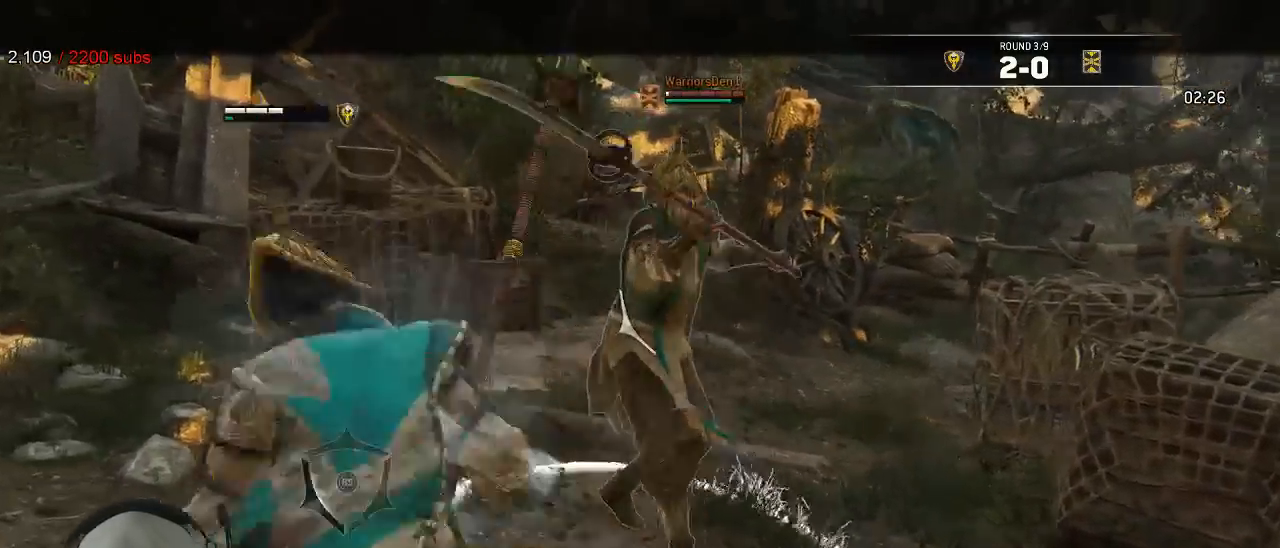
{"dt_ms": 500, "buttons": ["L2"], "left_stick": "left", "right_stick": "center", "events": [[367, "A", "down"], [417, "A", "up"]]}
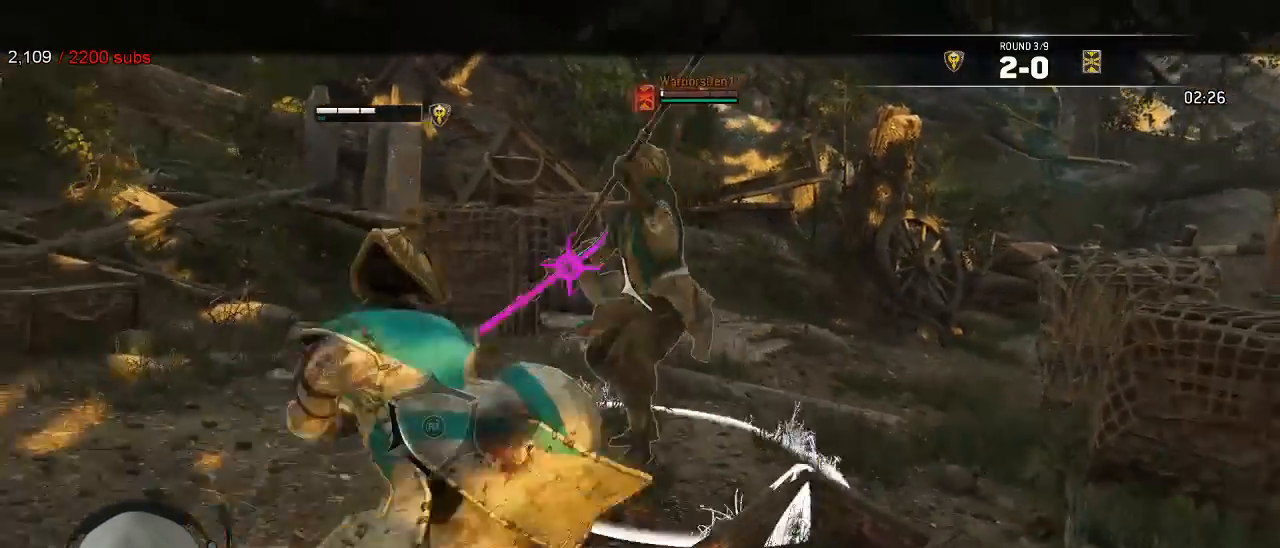
{"dt_ms": 500, "buttons": ["L2"], "left_stick": "down-left", "right_stick": "center", "events": [[67, "left_stick", "down-left"]]}
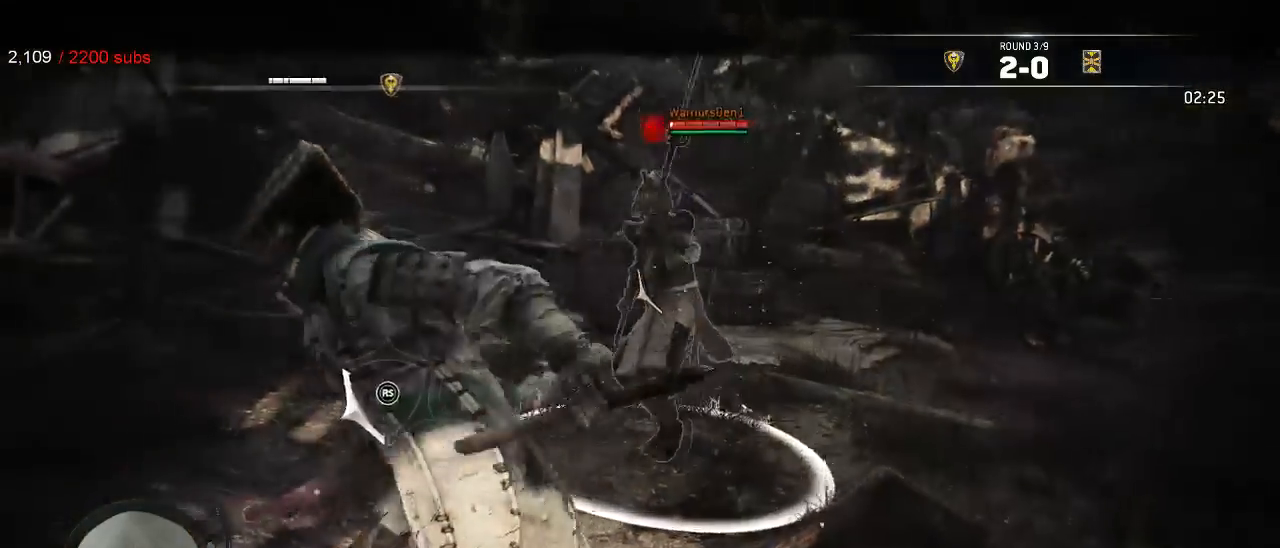
{"dt_ms": 500, "buttons": ["L2"], "left_stick": "down-left", "right_stick": "left", "events": [[233, "right_stick", "left"], [317, "right_stick", "up-left"], [367, "X", "down"], [433, "X", "up"], [467, "right_stick", "left"]]}